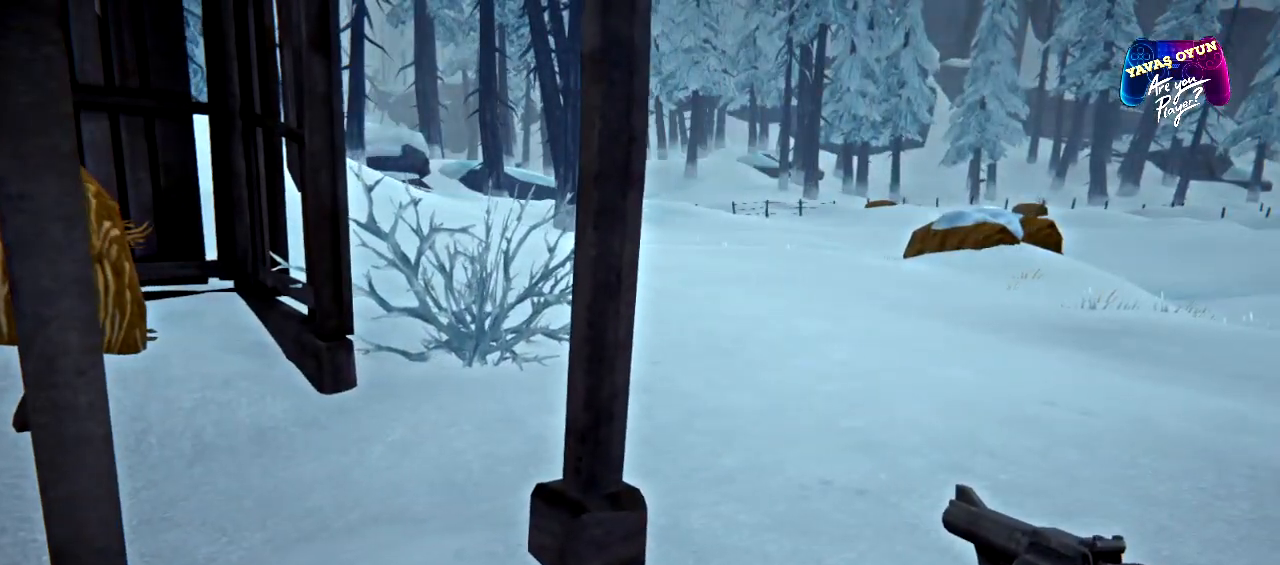
Gameplay with a controller (Xbox layout); each line is a JSON object with the inputs held at the frame after it (dt_ms = milliseconds from this image to that frame). "events" lists button and stick changes between this image and that frame as [ms after this image, input, new state], when the widget could be followed in between.
{"dt_ms": 500, "buttons": [], "left_stick": "down-right", "right_stick": "center", "events": [[417, "left_stick", "down-right"]]}
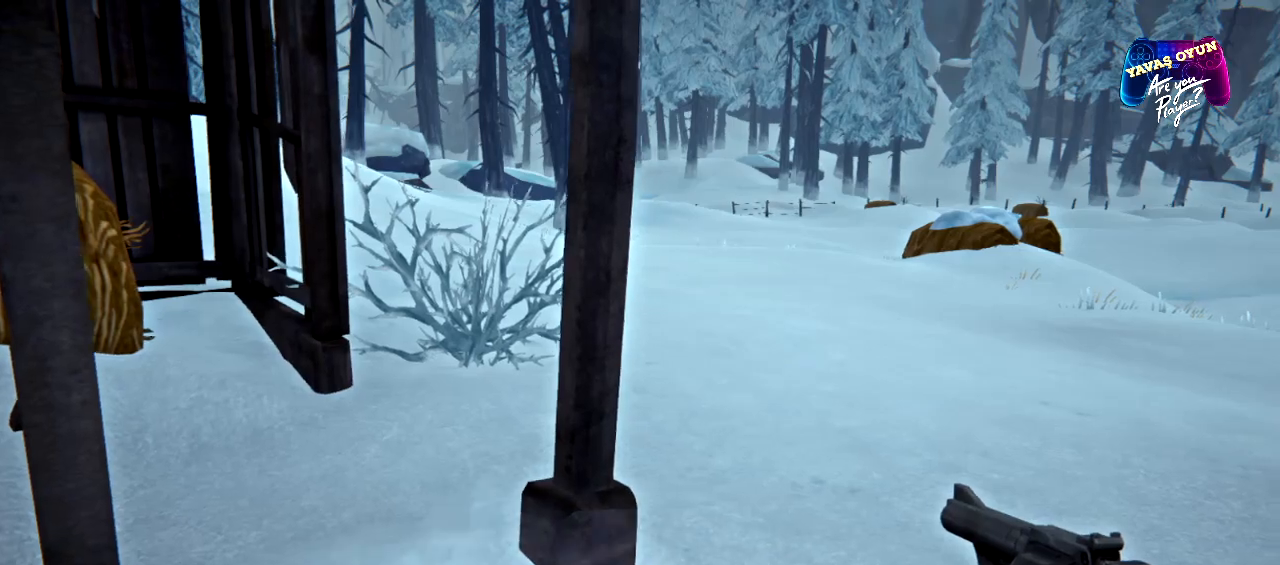
{"dt_ms": 500, "buttons": ["L1"], "left_stick": "down-right", "right_stick": "center", "events": [[33, "L1", "down"]]}
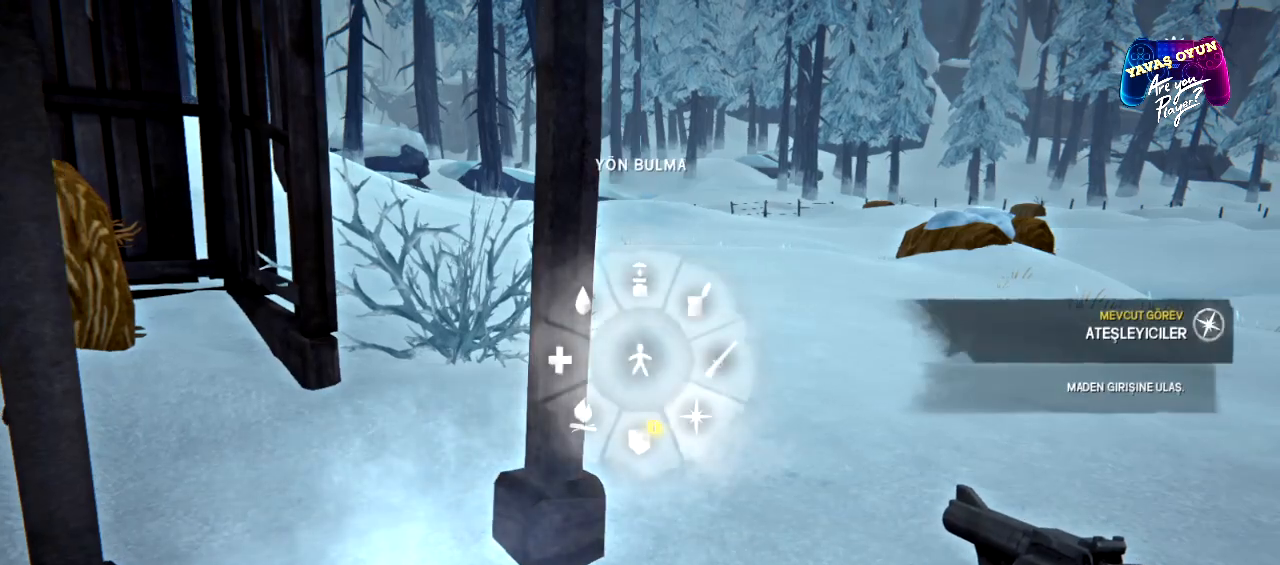
{"dt_ms": 500, "buttons": ["L1"], "left_stick": "down-right", "right_stick": "center", "events": []}
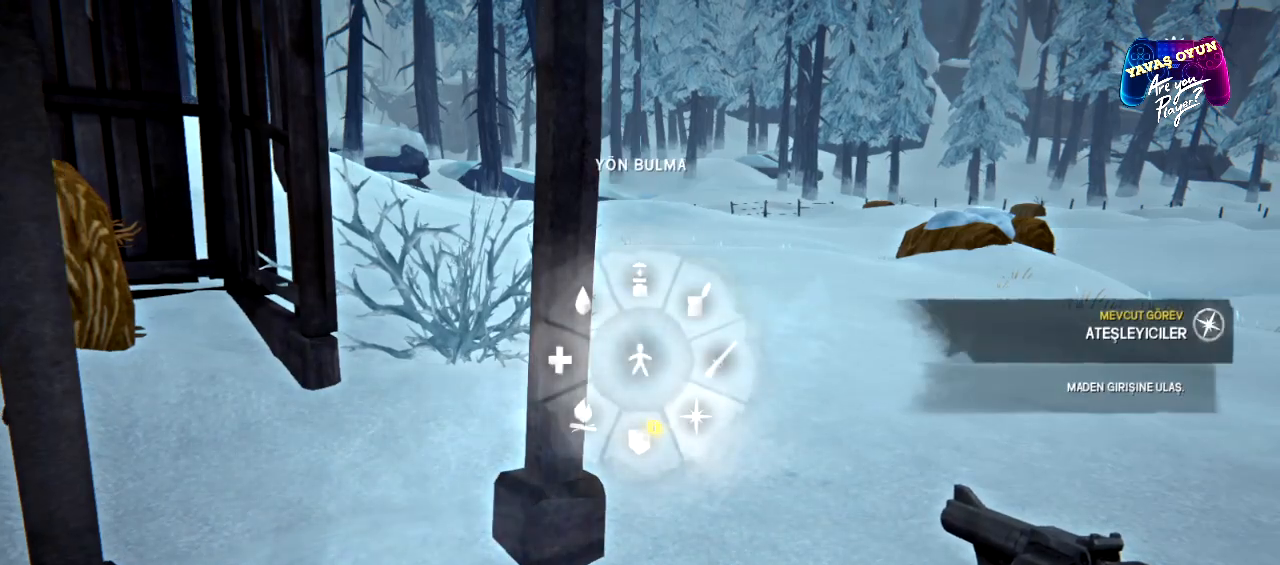
{"dt_ms": 500, "buttons": ["L1"], "left_stick": "center", "right_stick": "center", "events": [[67, "A", "down"], [217, "A", "up"], [233, "left_stick", "center"]]}
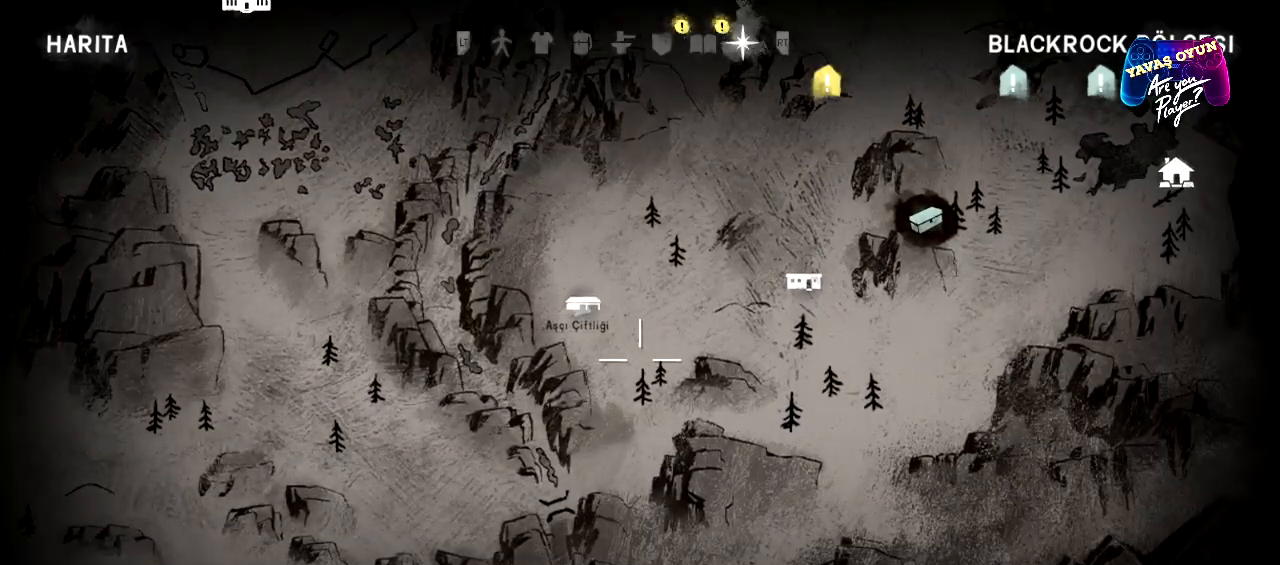
{"dt_ms": 500, "buttons": ["L1"], "left_stick": "center", "right_stick": "center", "events": []}
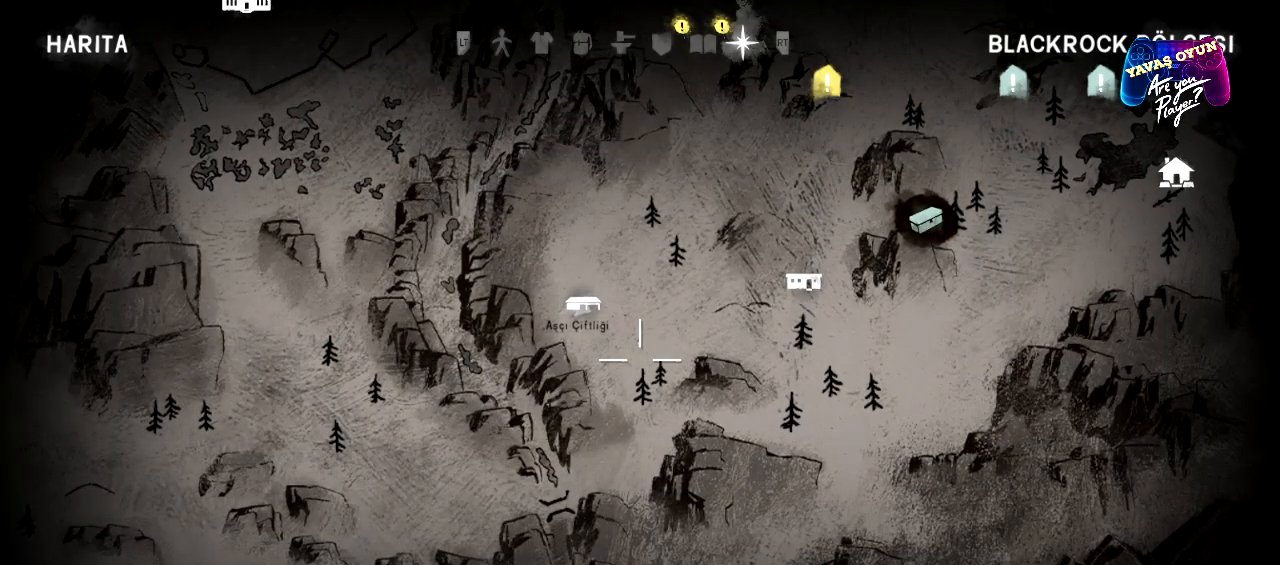
{"dt_ms": 500, "buttons": ["L1"], "left_stick": "up-right", "right_stick": "center", "events": [[133, "left_stick", "up"], [183, "left_stick", "up-right"]]}
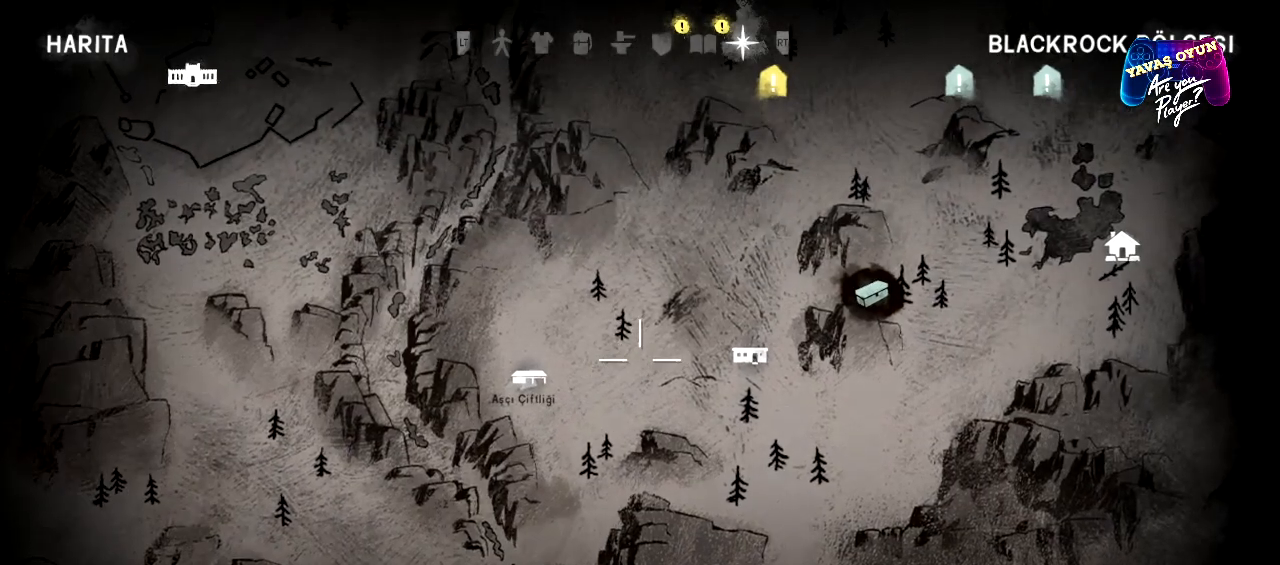
{"dt_ms": 500, "buttons": ["L1"], "left_stick": "center", "right_stick": "center", "events": [[250, "left_stick", "center"]]}
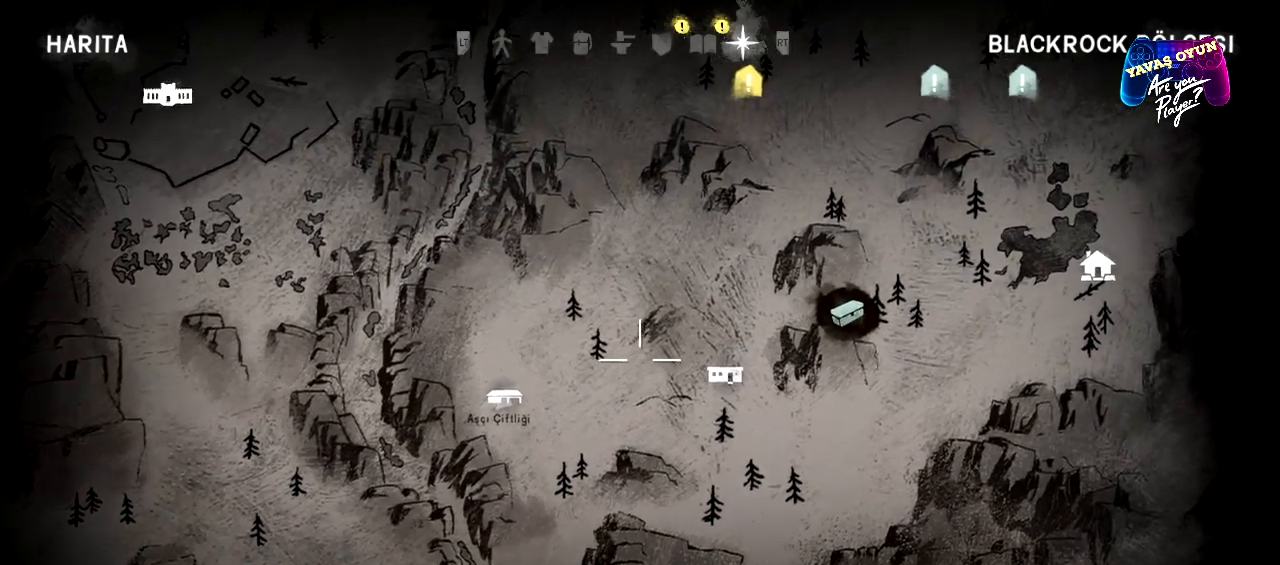
{"dt_ms": 500, "buttons": ["L1"], "left_stick": "center", "right_stick": "center", "events": []}
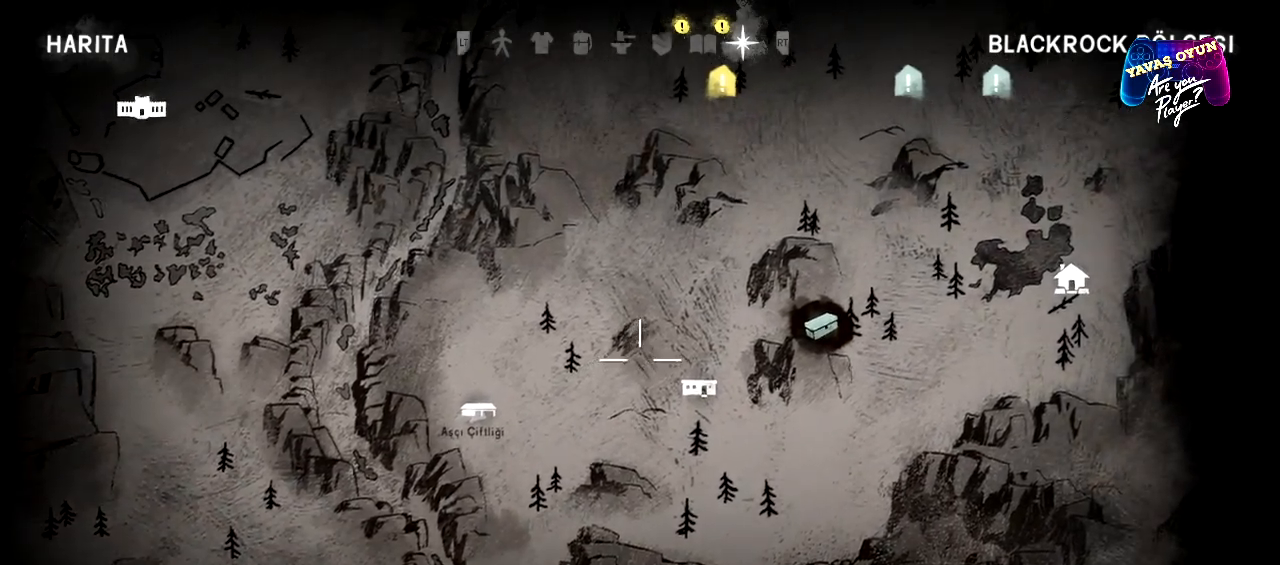
{"dt_ms": 500, "buttons": ["L1"], "left_stick": "right", "right_stick": "center"}
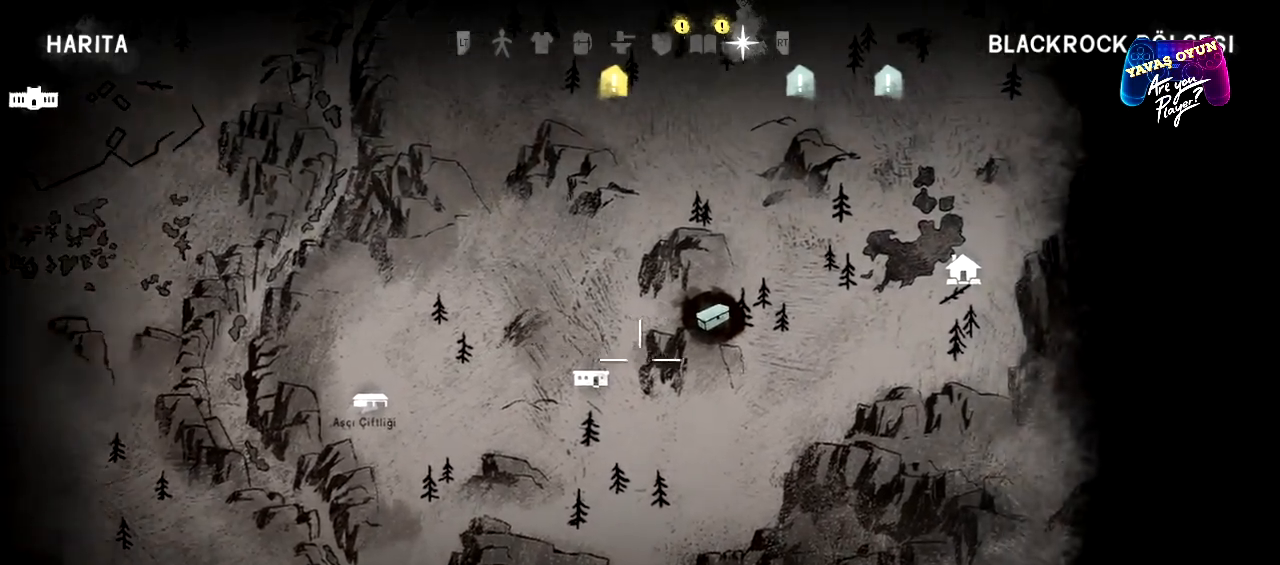
{"dt_ms": 500, "buttons": [], "left_stick": "center", "right_stick": "center", "events": [[117, "left_stick", "center"], [300, "B", "down"], [400, "B", "up"], [400, "L1", "up"]]}
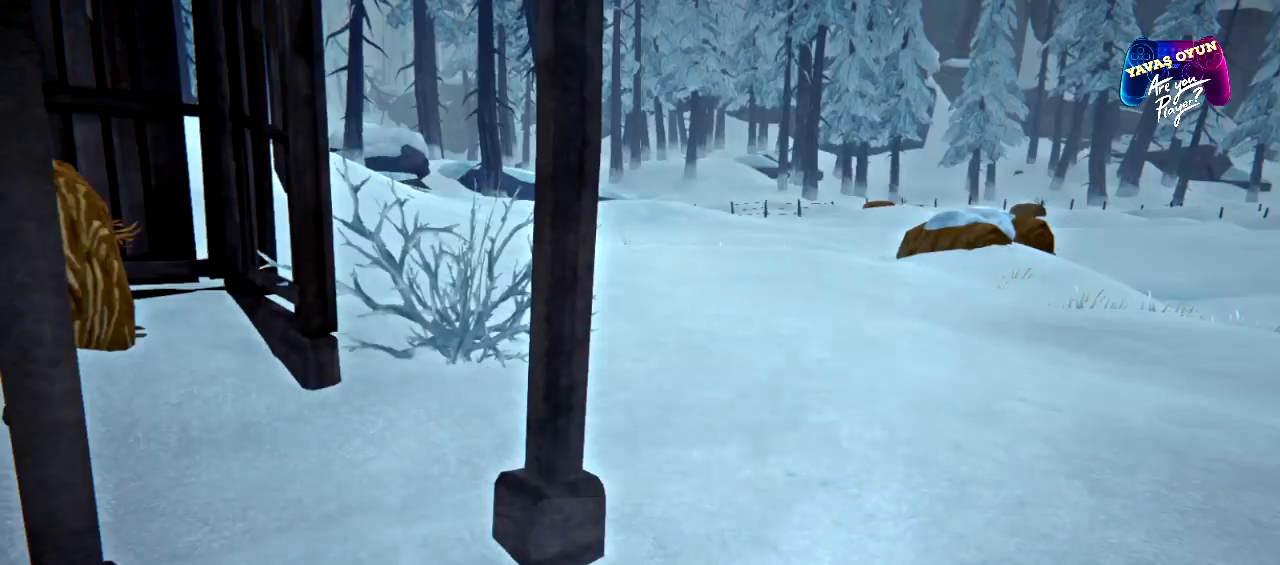
{"dt_ms": 500, "buttons": [], "left_stick": "up-right", "right_stick": "center", "events": [[350, "left_stick", "up-right"]]}
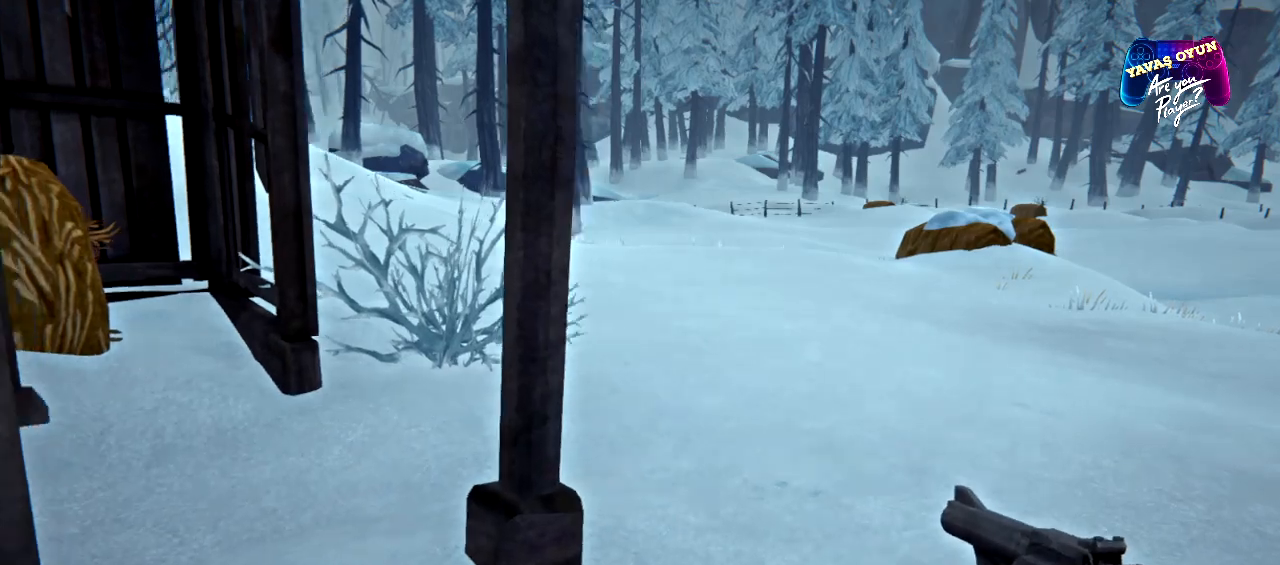
{"dt_ms": 500, "buttons": [], "left_stick": "up", "right_stick": "center", "events": [[350, "left_stick", "up"]]}
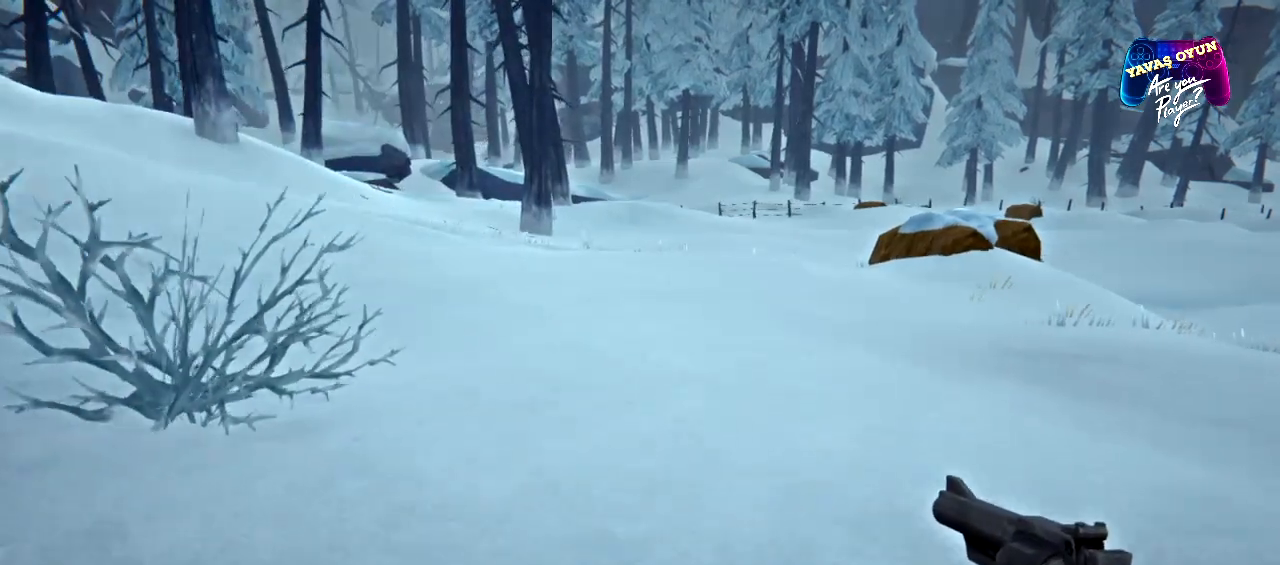
{"dt_ms": 500, "buttons": [], "left_stick": "up-left", "right_stick": "right", "events": [[317, "left_stick", "up-left"], [483, "right_stick", "right"]]}
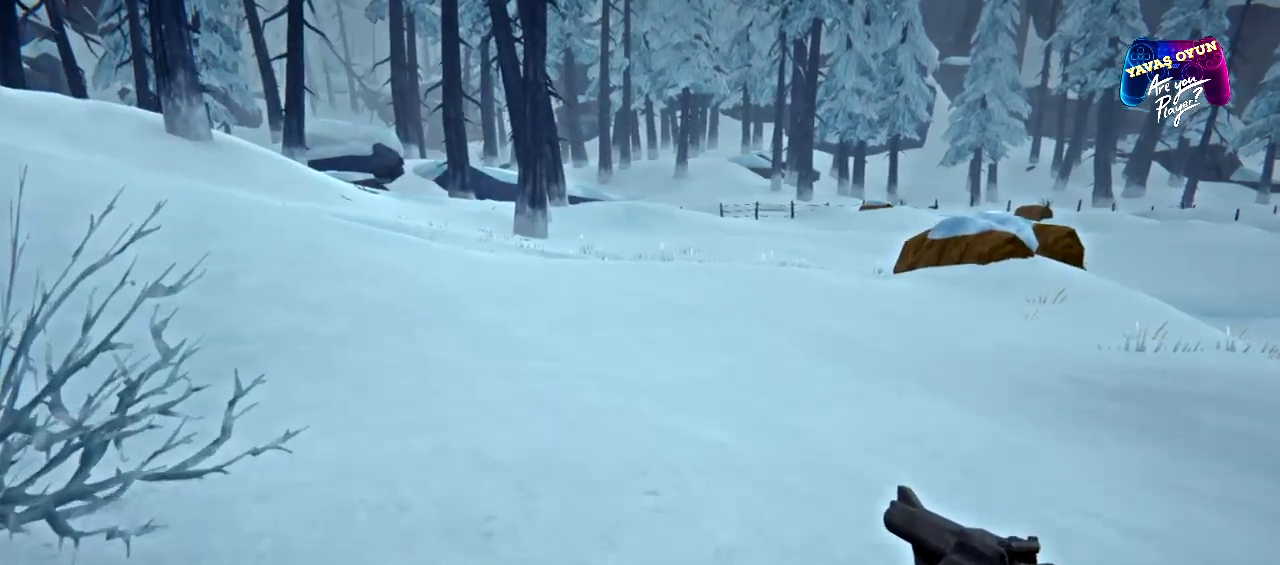
{"dt_ms": 500, "buttons": [], "left_stick": "left", "right_stick": "center"}
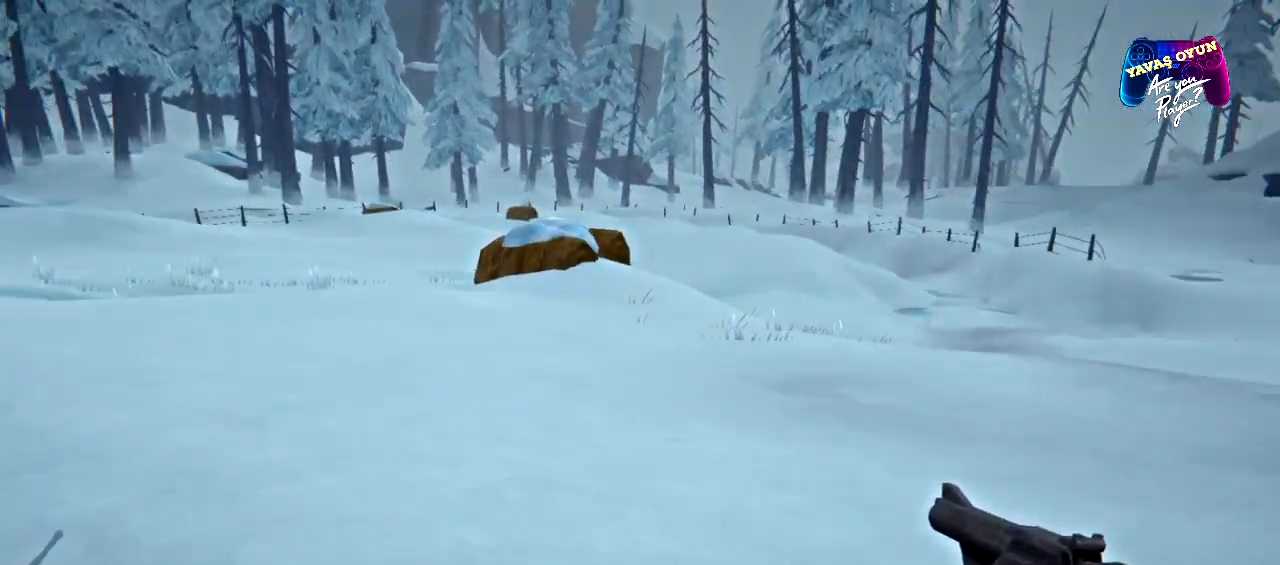
{"dt_ms": 500, "buttons": [], "left_stick": "left", "right_stick": "right", "events": [[433, "right_stick", "right"]]}
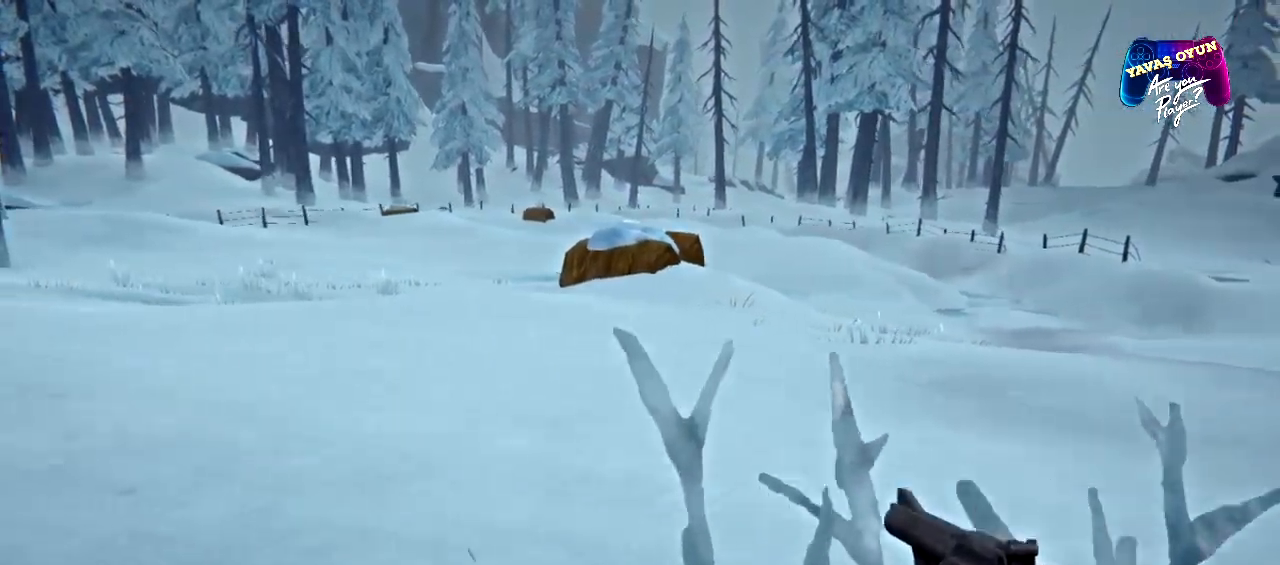
{"dt_ms": 500, "buttons": [], "left_stick": "center", "right_stick": "center"}
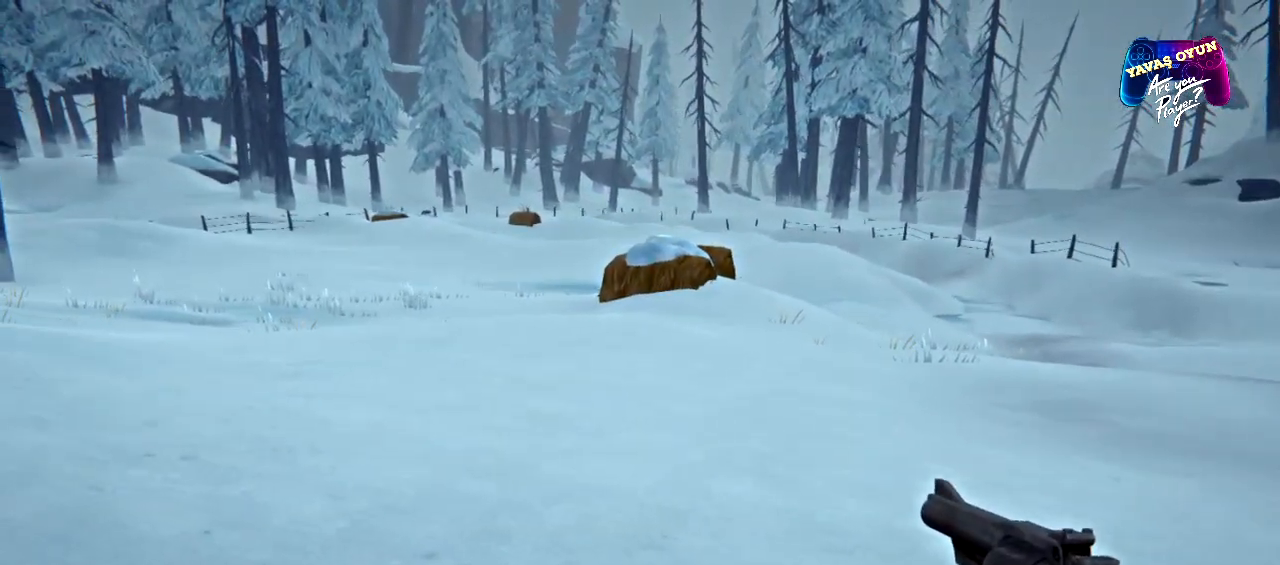
{"dt_ms": 500, "buttons": [], "left_stick": "left", "right_stick": "right", "events": [[117, "right_stick", "right"], [200, "left_stick", "left"]]}
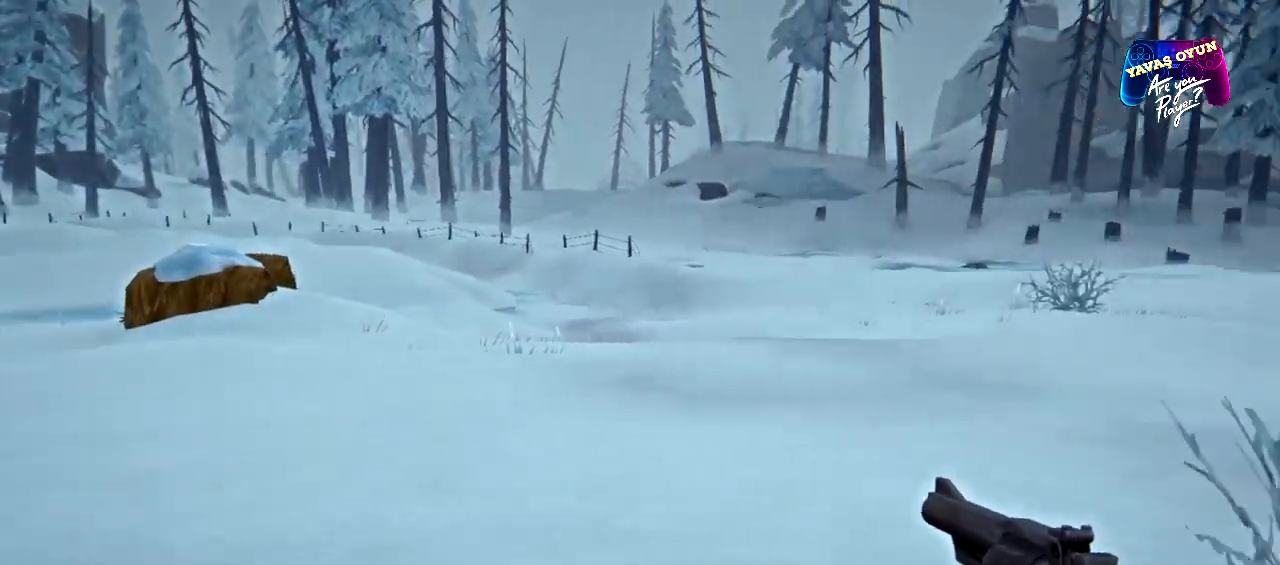
{"dt_ms": 500, "buttons": [], "left_stick": "center", "right_stick": "center"}
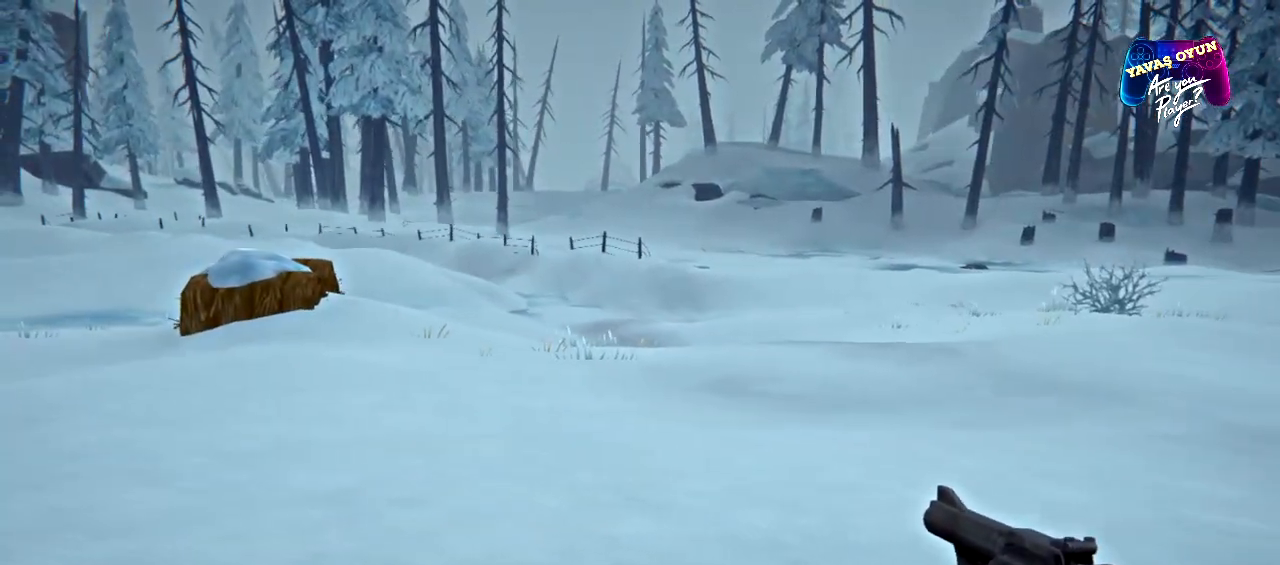
{"dt_ms": 500, "buttons": [], "left_stick": "center", "right_stick": "left", "events": [[450, "right_stick", "left"]]}
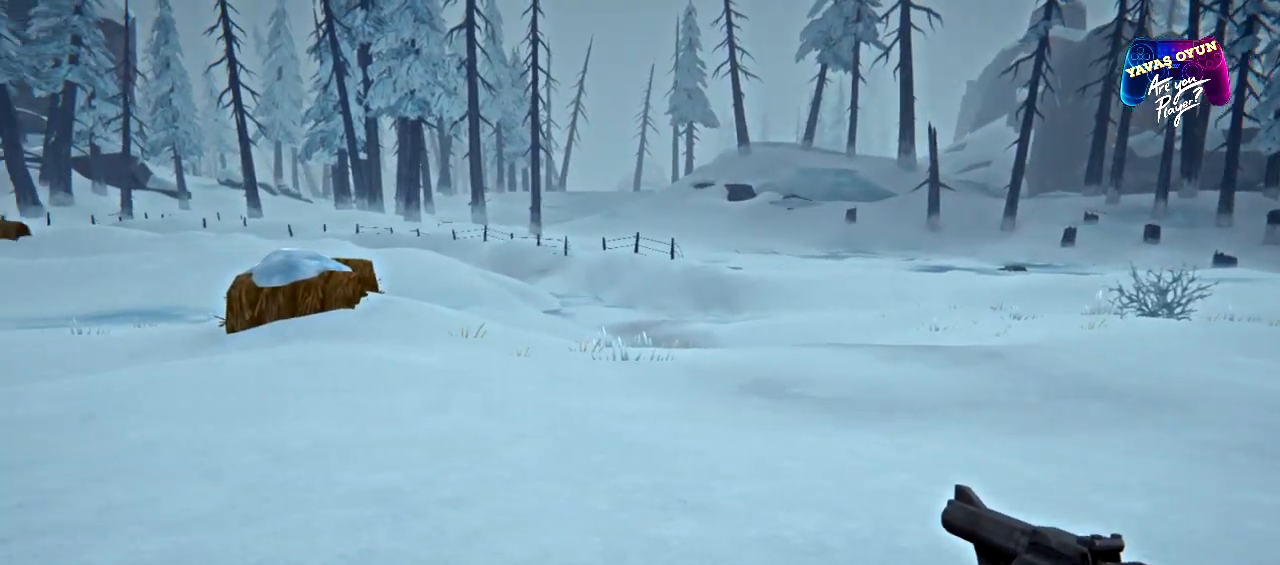
{"dt_ms": 500, "buttons": [], "left_stick": "up", "right_stick": "left", "events": [[133, "left_stick", "up-right"], [467, "left_stick", "up"]]}
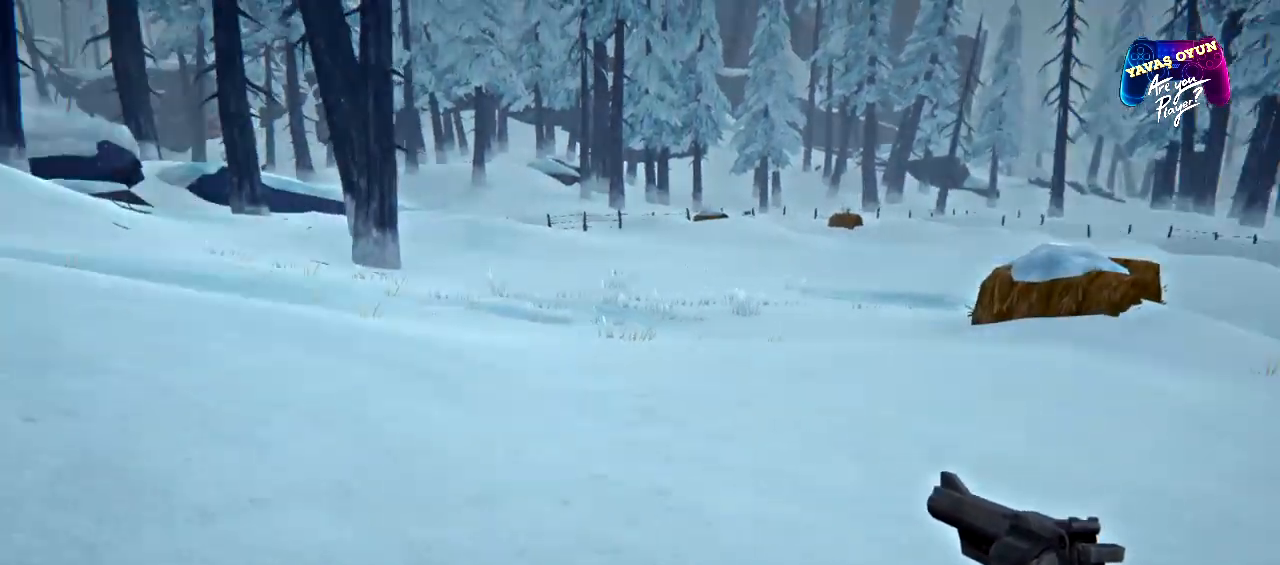
{"dt_ms": 500, "buttons": [], "left_stick": "up", "right_stick": "center", "events": [[250, "right_stick", "center"]]}
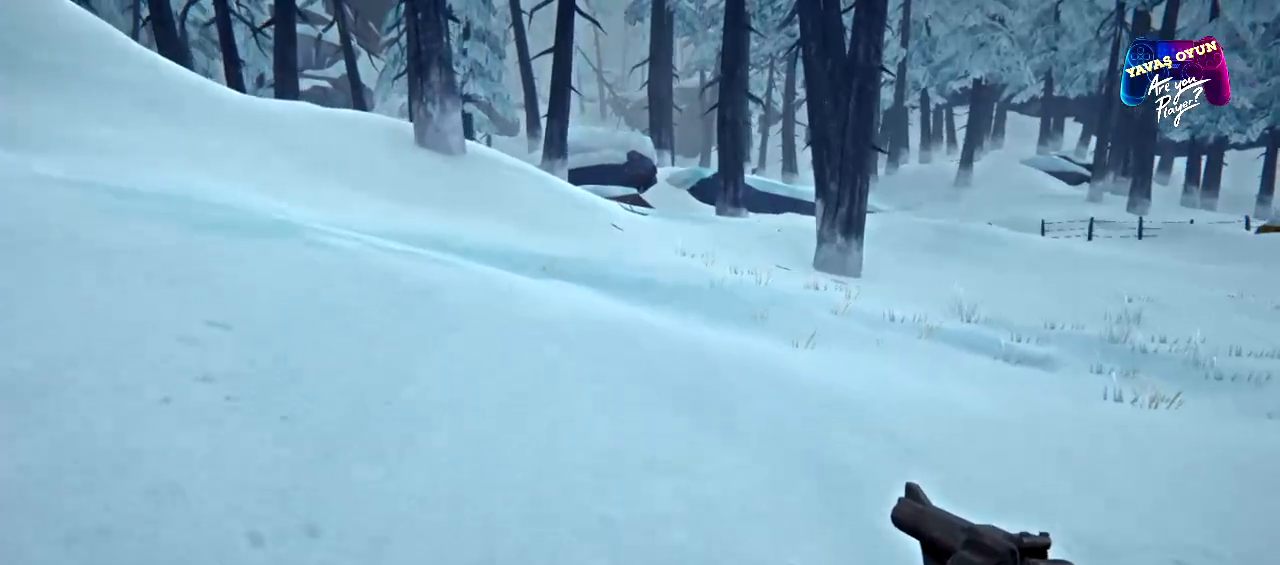
{"dt_ms": 1000, "buttons": [], "left_stick": "up", "right_stick": "center"}
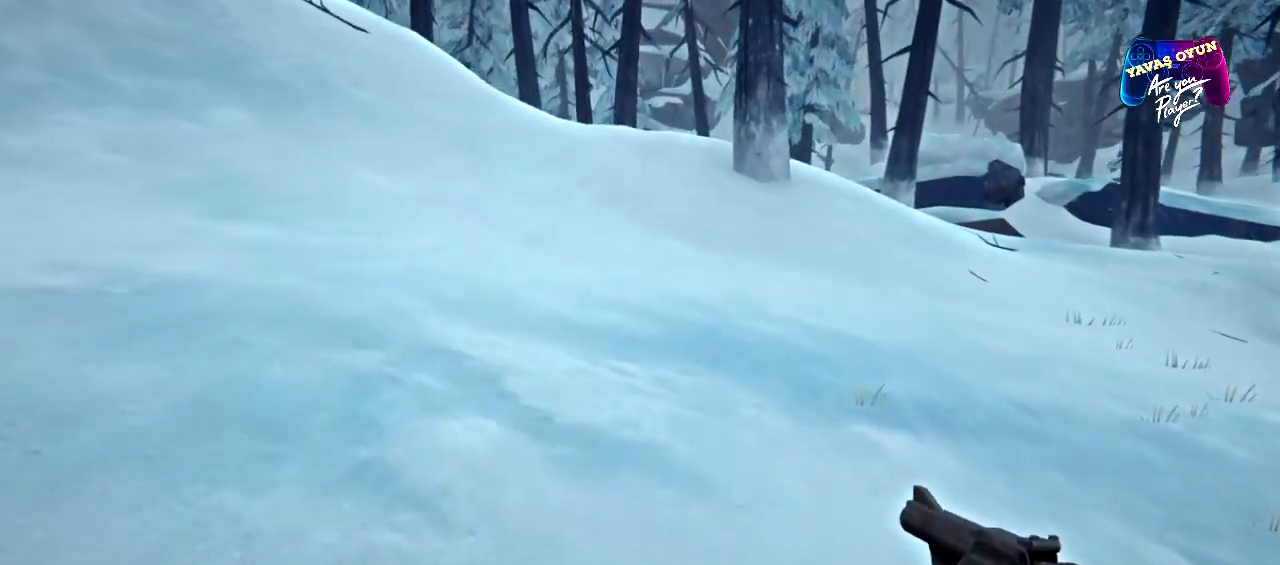
{"dt_ms": 1000, "buttons": [], "left_stick": "up", "right_stick": "center"}
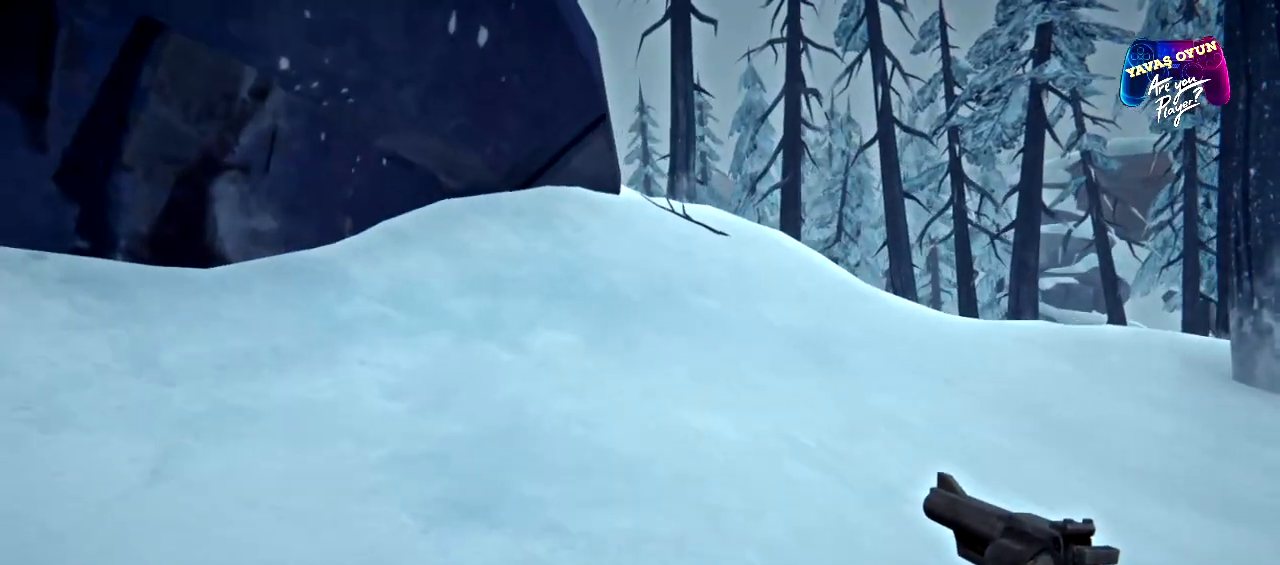
{"dt_ms": 500, "buttons": [], "left_stick": "up", "right_stick": "center", "events": [[167, "right_stick", "right"], [483, "right_stick", "center"]]}
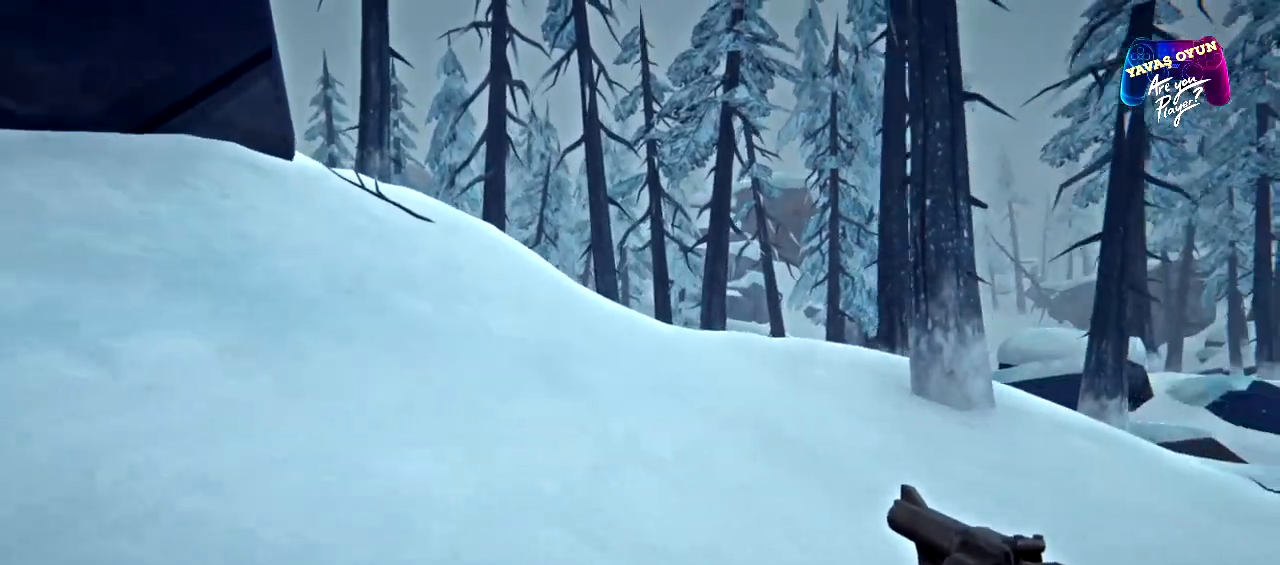
{"dt_ms": 500, "buttons": ["R1"], "left_stick": "up", "right_stick": "center", "events": [[167, "R1", "down"]]}
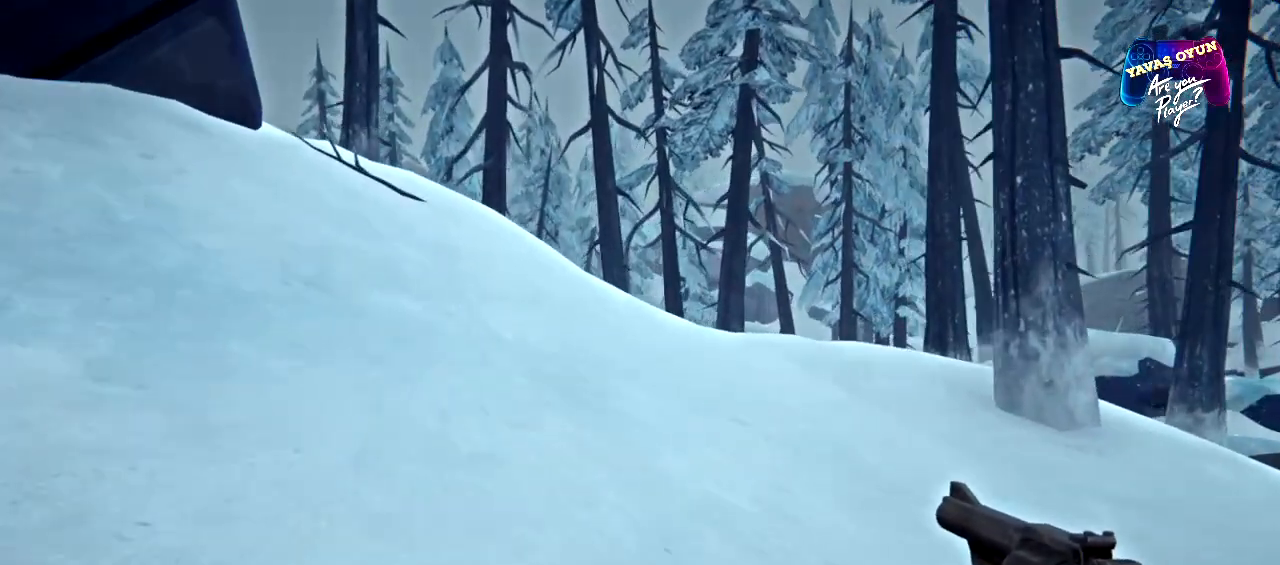
{"dt_ms": 500, "buttons": ["R1"], "left_stick": "up", "right_stick": "right", "events": [[283, "right_stick", "right"]]}
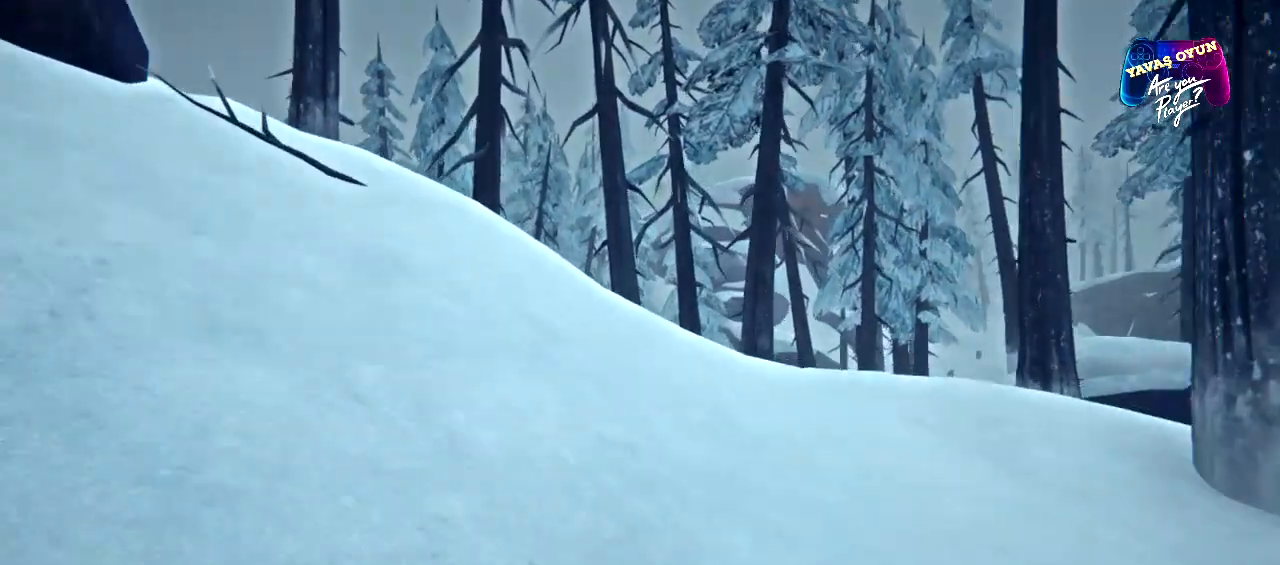
{"dt_ms": 500, "buttons": [], "left_stick": "up", "right_stick": "down-right", "events": [[17, "right_stick", "center"], [133, "R1", "up"], [317, "right_stick", "down-right"]]}
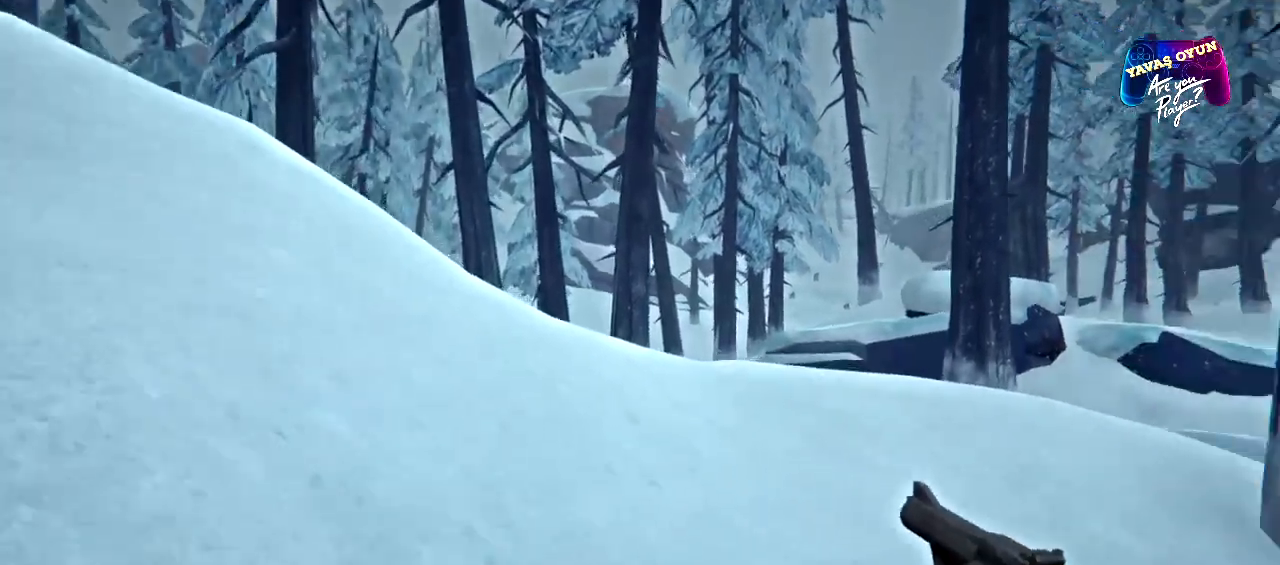
{"dt_ms": 500, "buttons": [], "left_stick": "up", "right_stick": "center", "events": [[67, "right_stick", "down"], [200, "right_stick", "center"]]}
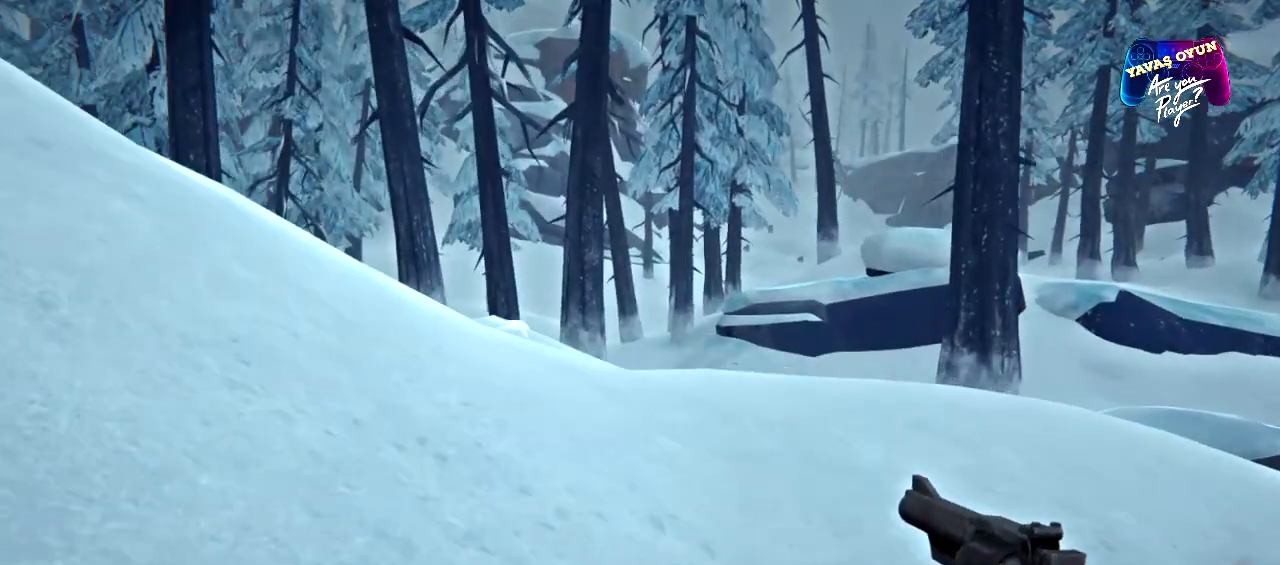
{"dt_ms": 500, "buttons": [], "left_stick": "up", "right_stick": "center"}
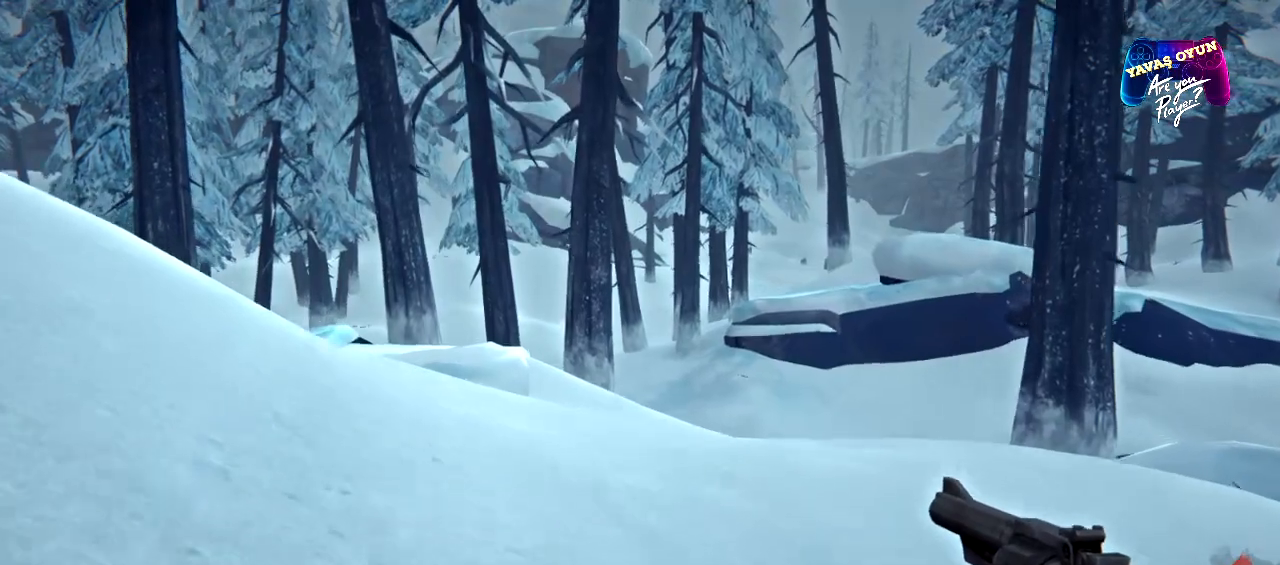
{"dt_ms": 500, "buttons": [], "left_stick": "up", "right_stick": "center", "events": []}